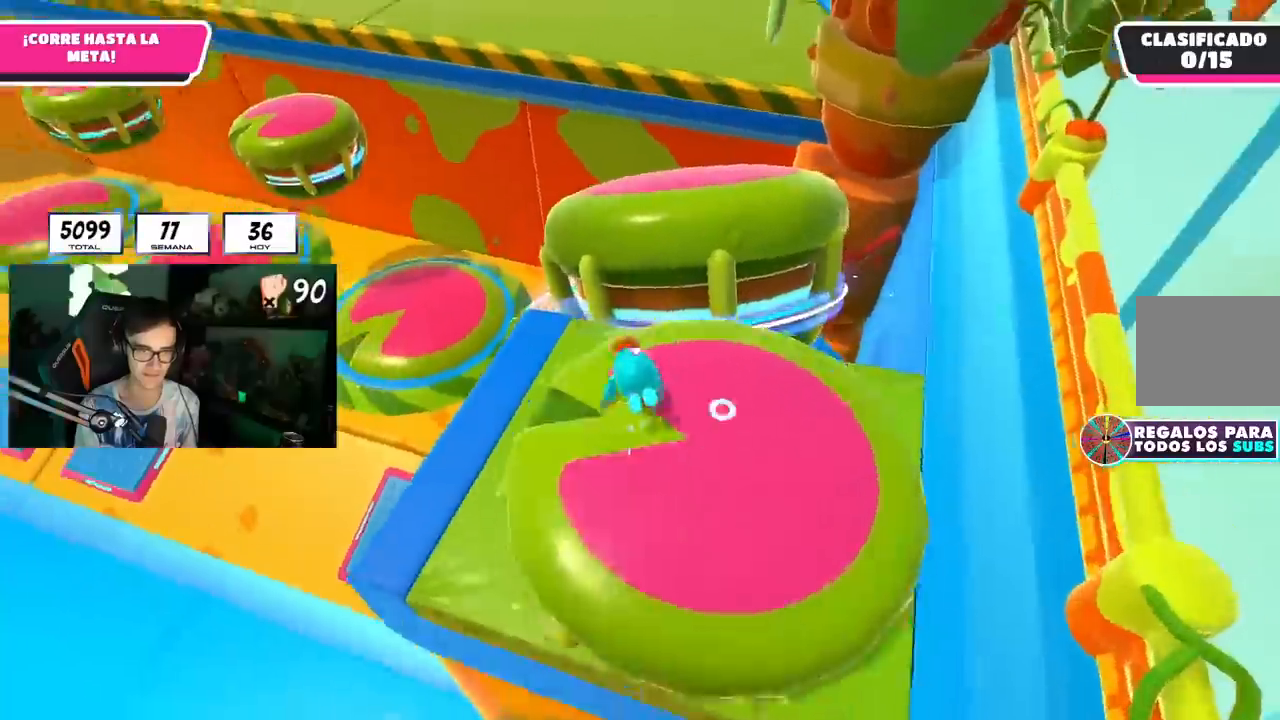
Gameplay with a controller (PlayStation layout); each line is a JSON object with the inputs held at the frame after it. "events" lists button and stick changes between this image and that frame as [ms after this image, input, new state], when the widget could be followed in between.
{"buttons": [], "left_stick": "up", "right_stick": "up-left", "events": [[117, "SQUARE", "down"], [200, "SQUARE", "up"], [250, "SQUARE", "down"], [333, "SQUARE", "up"], [433, "right_stick", "left"], [500, "right_stick", "up-left"]]}
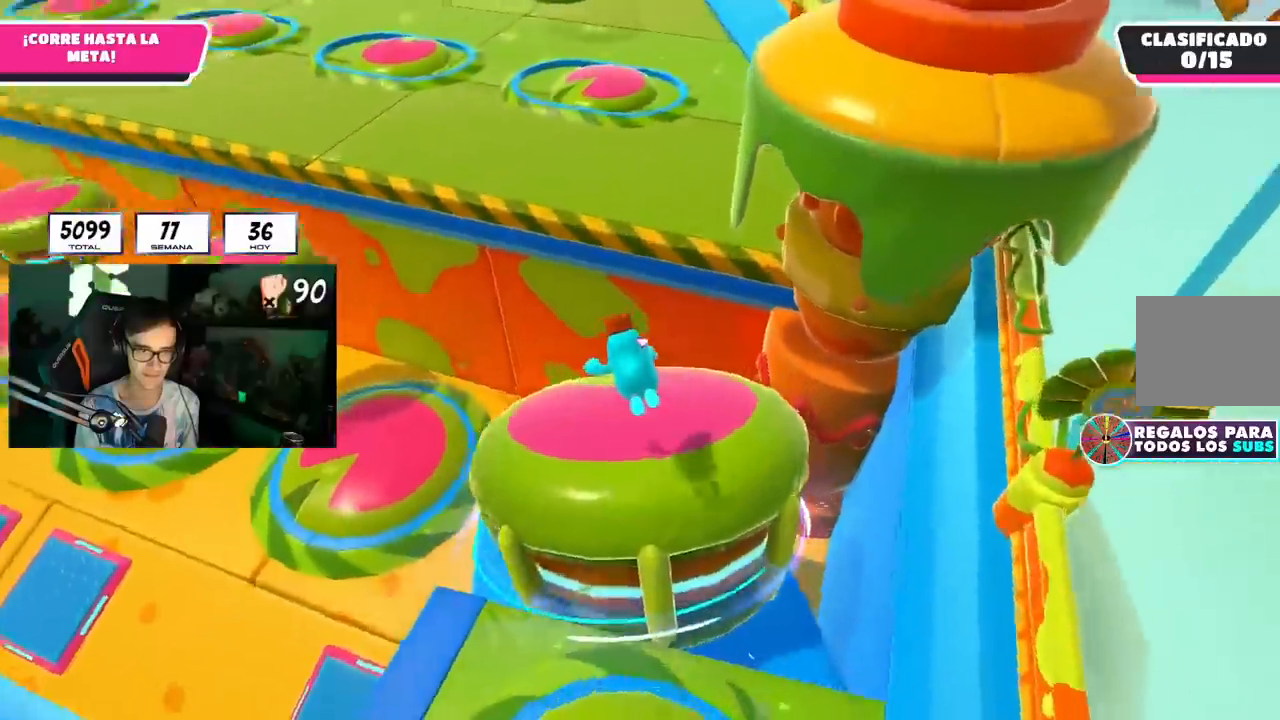
{"buttons": [], "left_stick": "up", "right_stick": "center", "events": [[100, "right_stick", "center"], [367, "SQUARE", "down"], [467, "SQUARE", "up"]]}
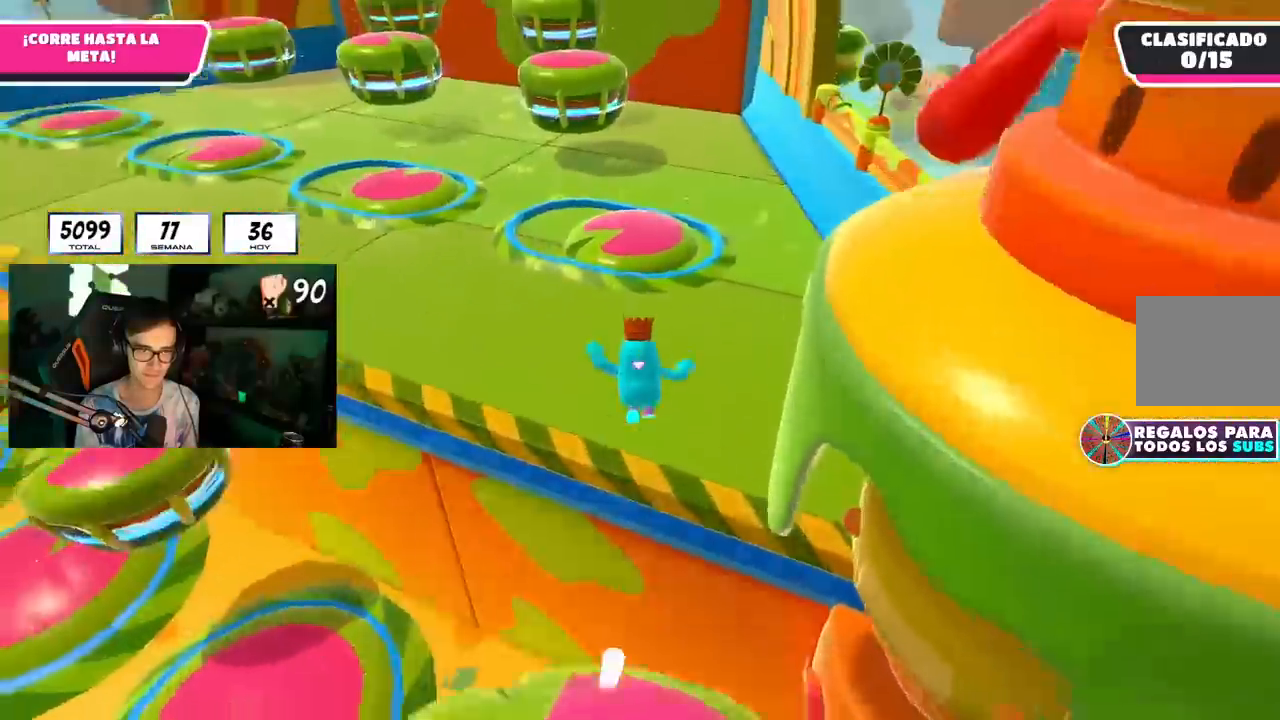
{"buttons": [], "left_stick": "up-left", "right_stick": "up-left", "events": [[66, "SQUARE", "down"], [167, "SQUARE", "up"], [233, "left_stick", "up-left"], [383, "right_stick", "up-left"]]}
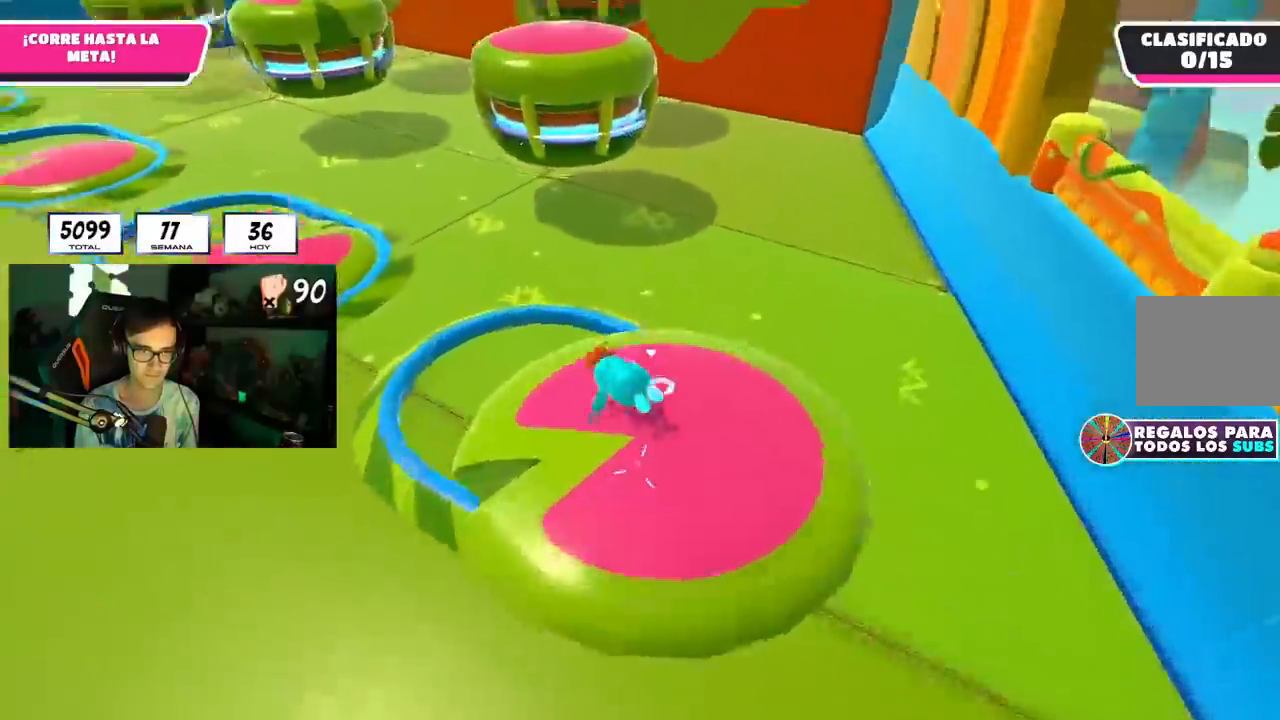
{"buttons": [], "left_stick": "up", "right_stick": "center", "events": [[50, "right_stick", "center"], [467, "left_stick", "up"]]}
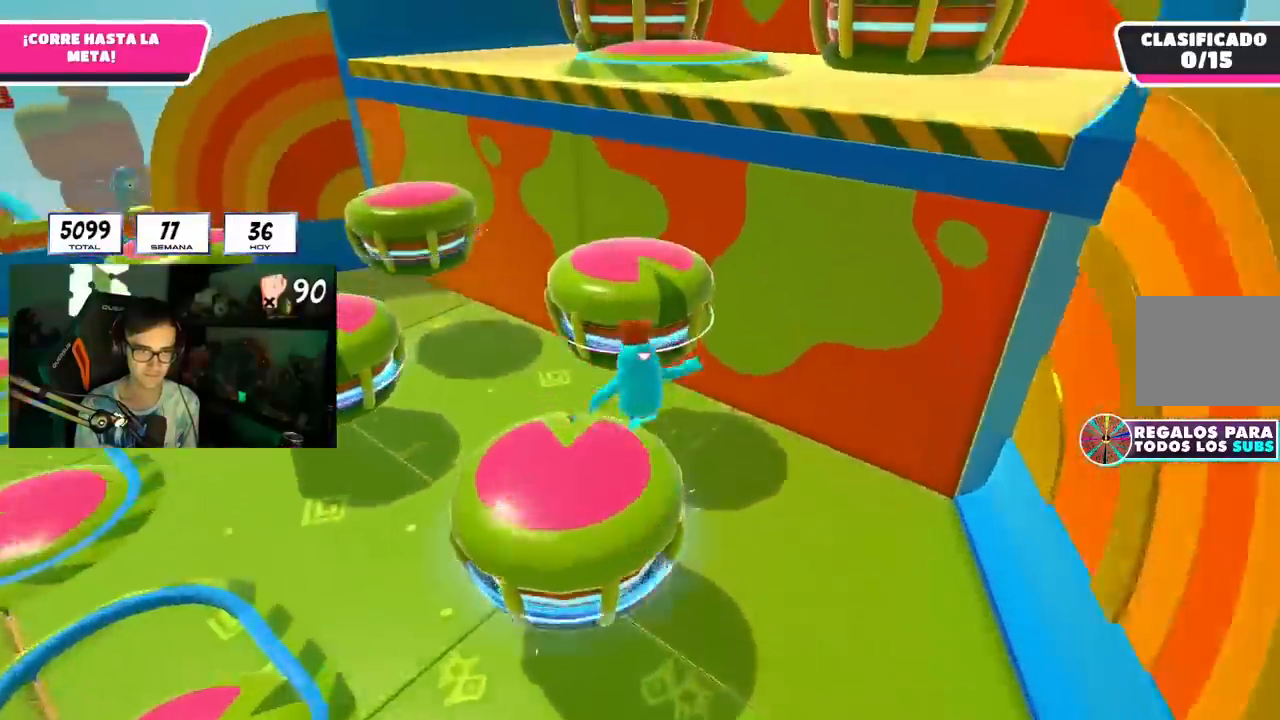
{"buttons": [], "left_stick": "up", "right_stick": "right", "events": [[100, "SQUARE", "down"], [250, "SQUARE", "up"], [450, "right_stick", "right"]]}
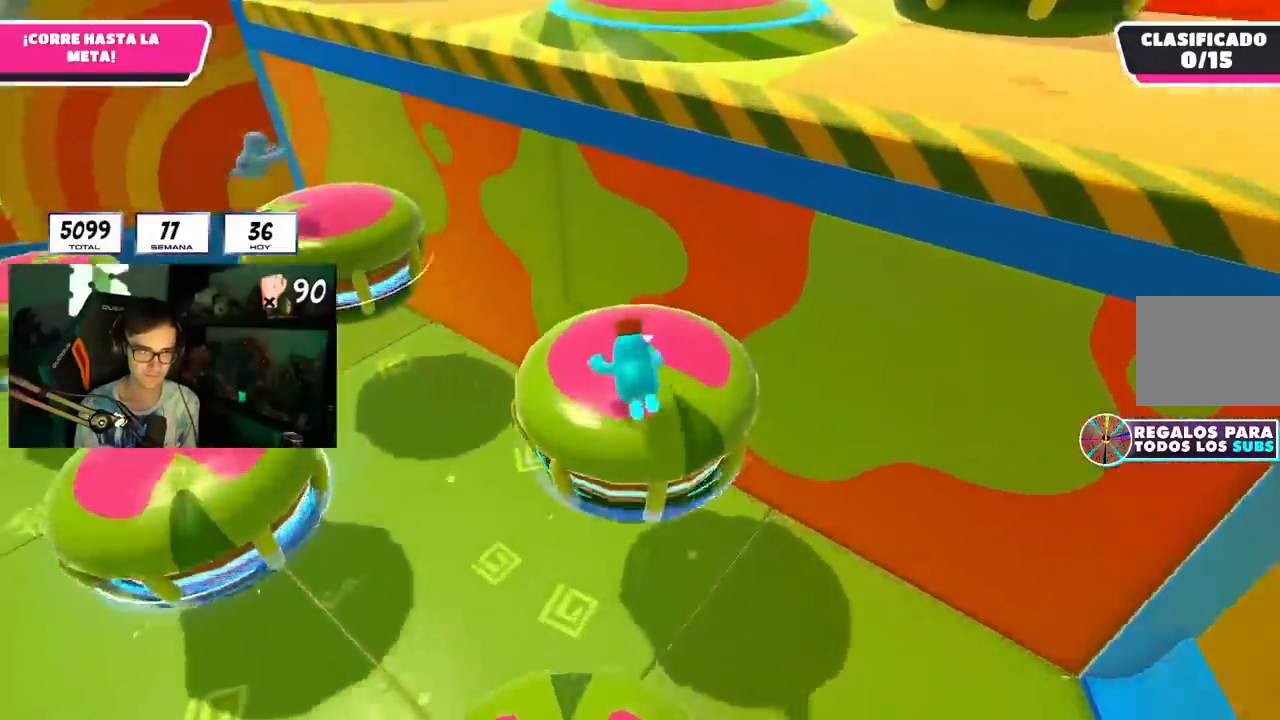
{"buttons": ["SQUARE"], "left_stick": "up-right", "right_stick": "center", "events": [[66, "left_stick", "up-right"], [83, "right_stick", "center"], [433, "SQUARE", "down"]]}
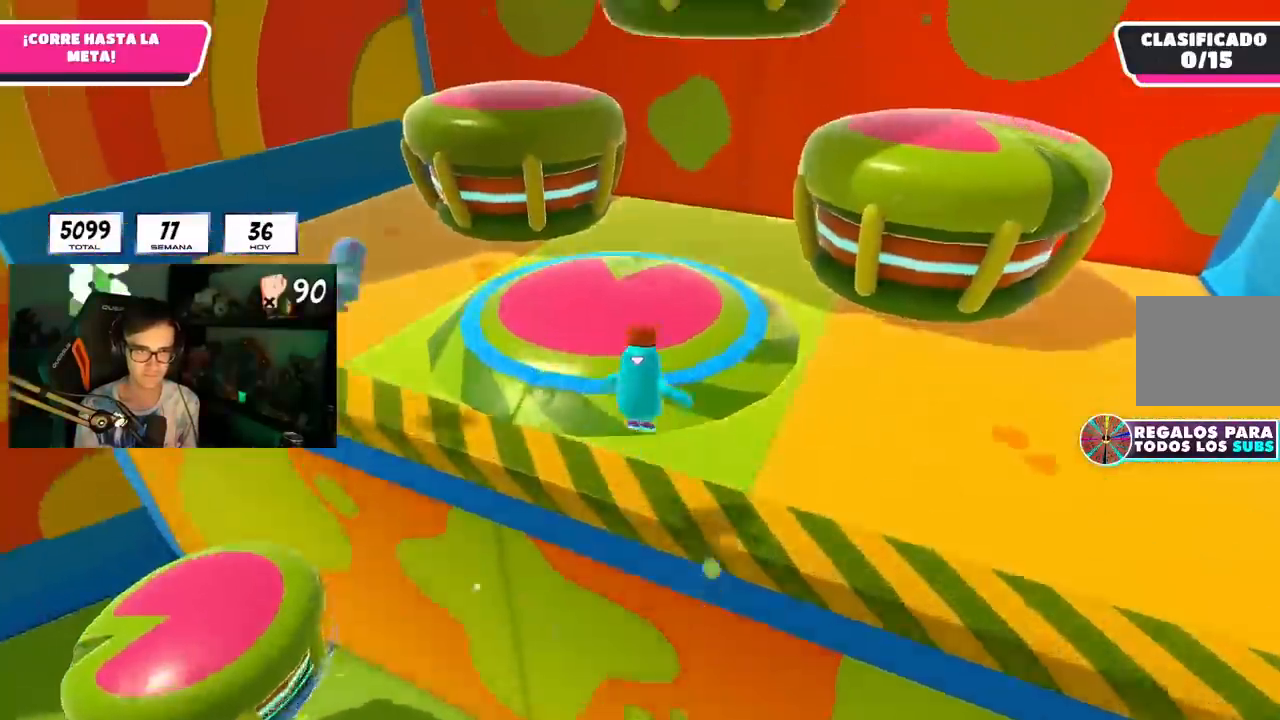
{"buttons": [], "left_stick": "right", "right_stick": "center", "events": [[67, "SQUARE", "up"], [83, "left_stick", "right"], [234, "right_stick", "down-right"], [384, "right_stick", "center"]]}
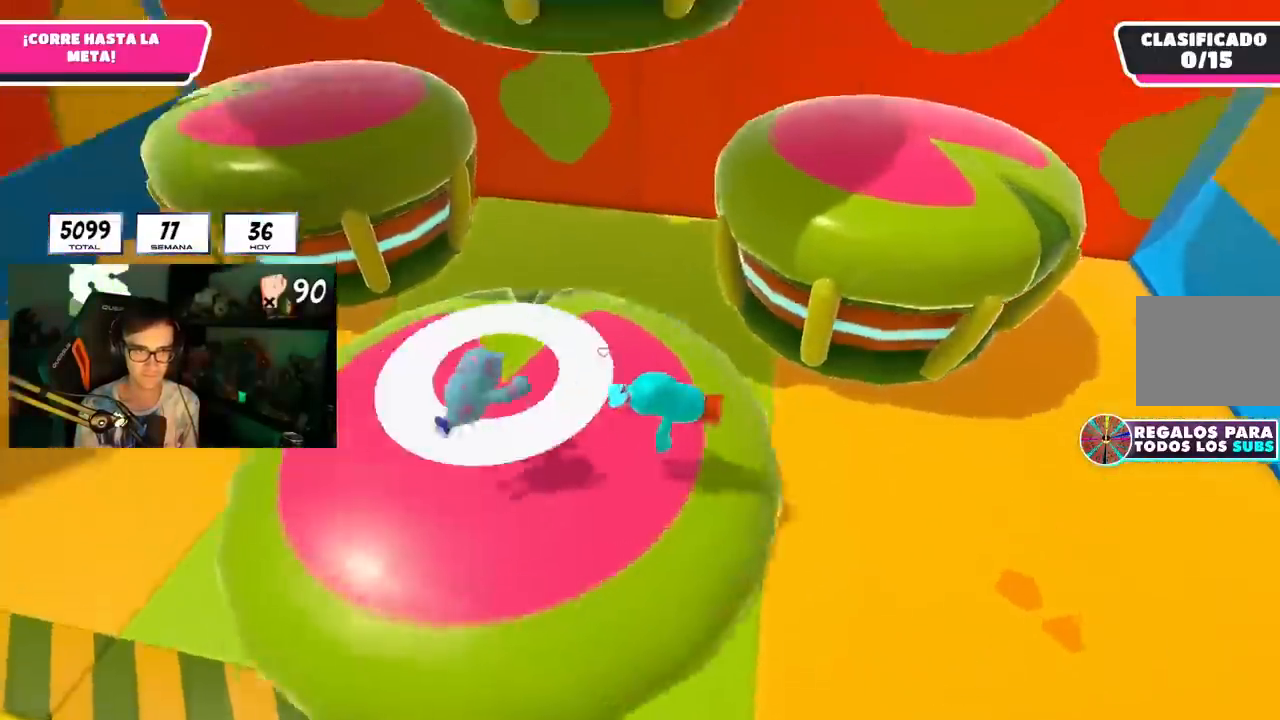
{"buttons": [], "left_stick": "down-left", "right_stick": "center", "events": [[116, "SQUARE", "down"], [116, "left_stick", "up-right"], [200, "SQUARE", "up"], [250, "SQUARE", "down"], [333, "SQUARE", "up"], [467, "left_stick", "down-left"]]}
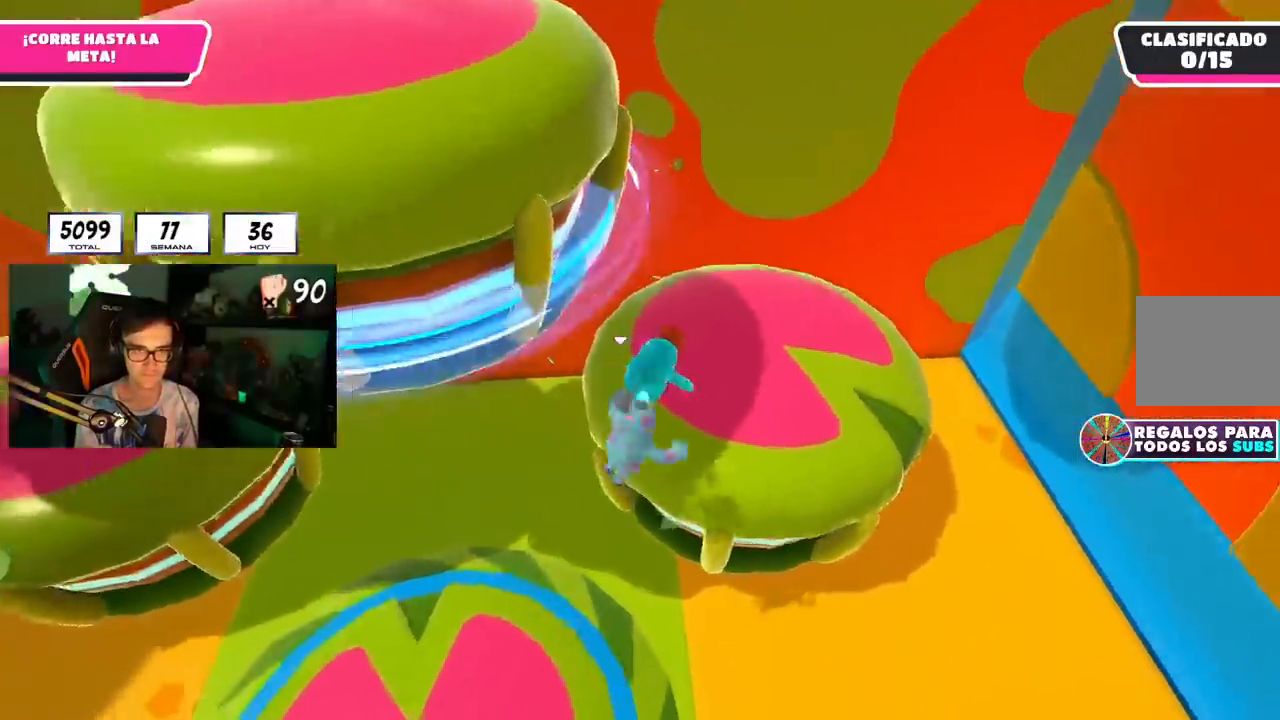
{"buttons": ["L3"], "left_stick": "down-left", "right_stick": "center", "events": [[67, "right_stick", "down"], [367, "right_stick", "center"], [417, "L3", "down"]]}
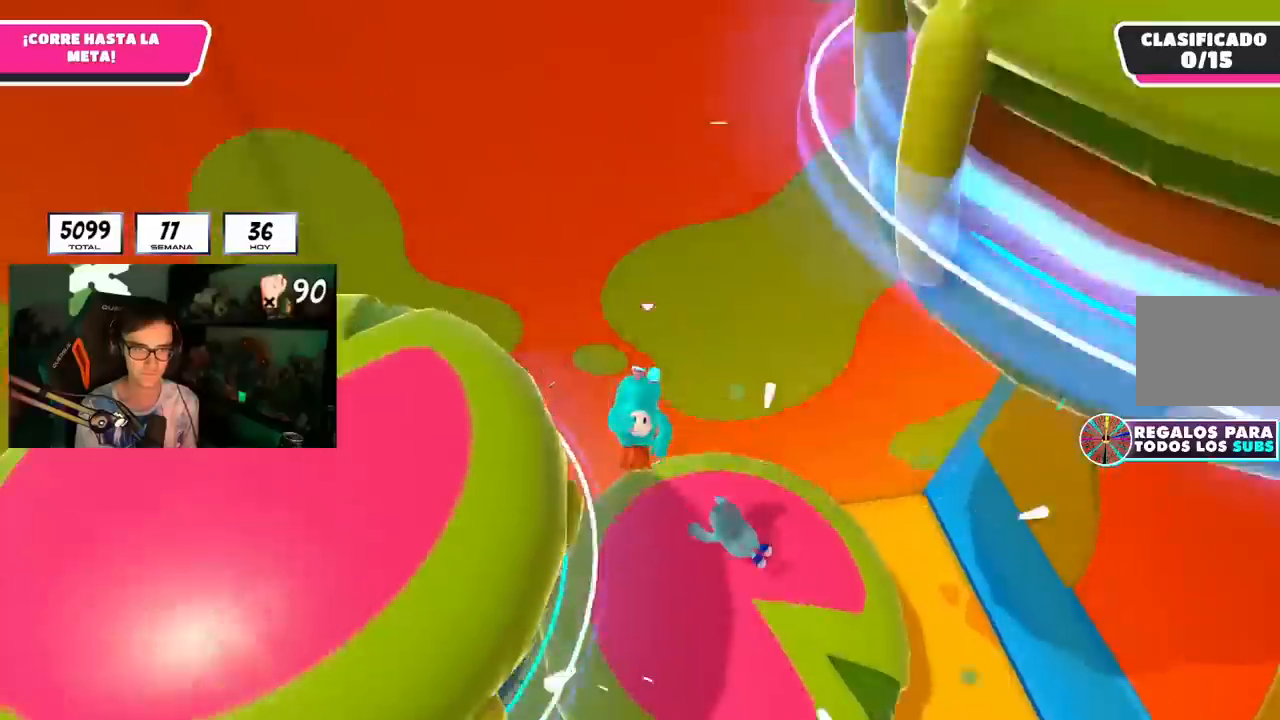
{"buttons": [], "left_stick": "down", "right_stick": "down"}
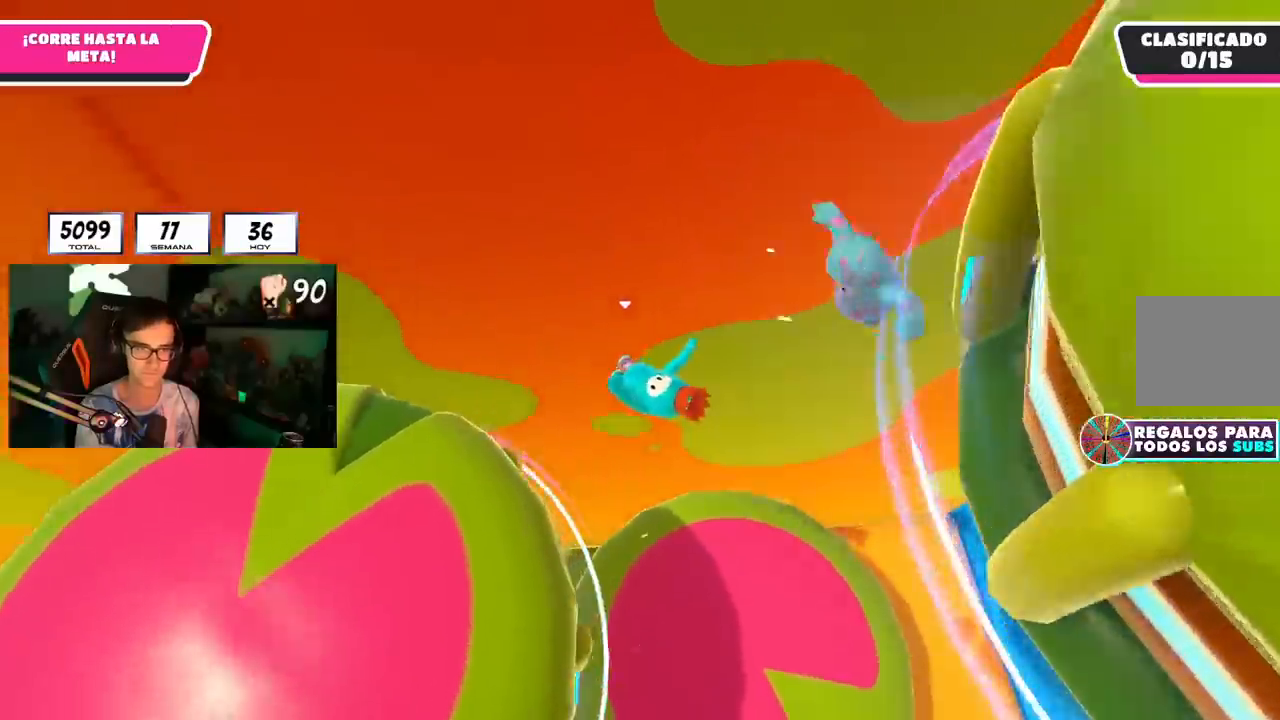
{"buttons": [], "left_stick": "down-left", "right_stick": "center", "events": [[83, "right_stick", "center"], [384, "left_stick", "down-left"]]}
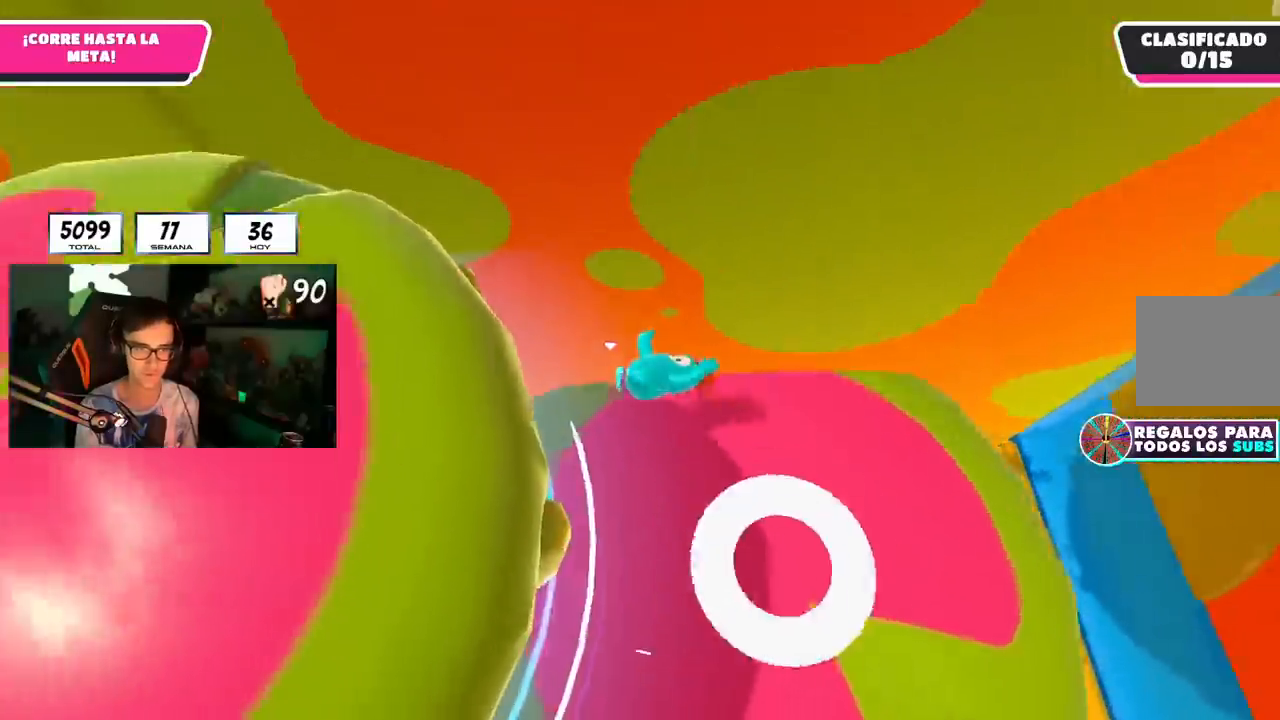
{"buttons": [], "left_stick": "down-left", "right_stick": "center", "events": []}
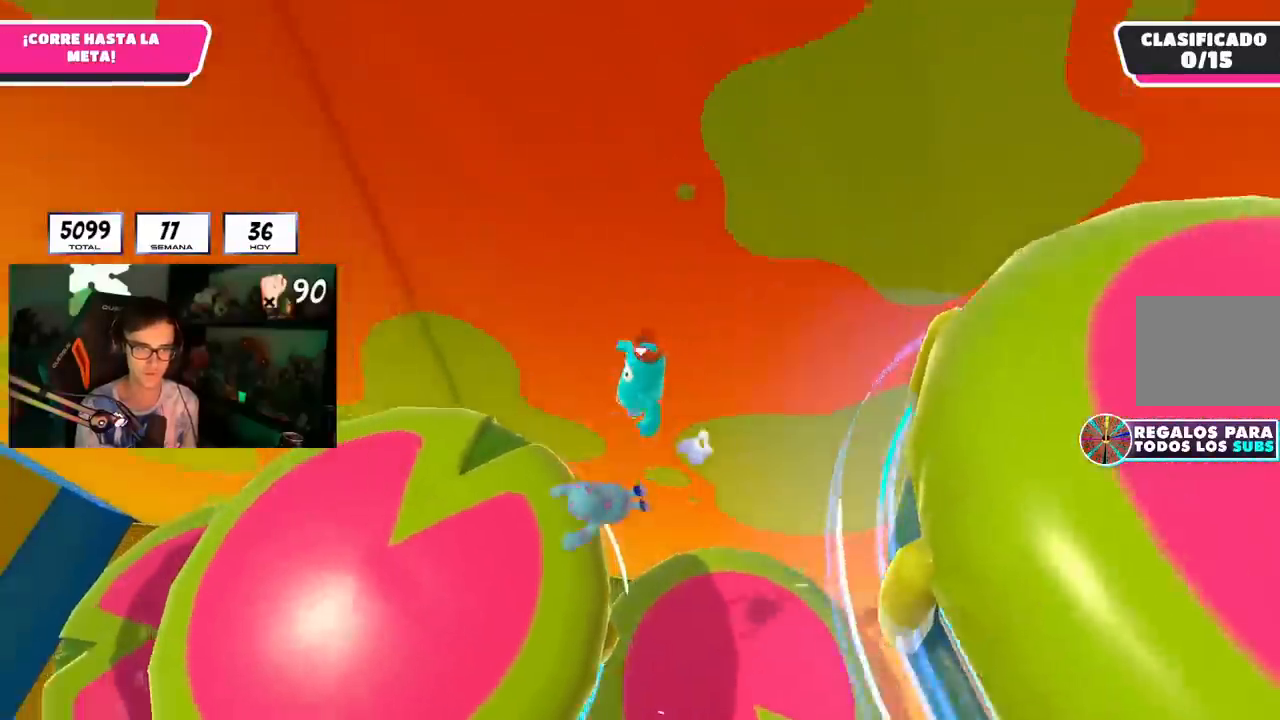
{"buttons": [], "left_stick": "down", "right_stick": "right", "events": [[350, "left_stick", "down"], [501, "right_stick", "right"]]}
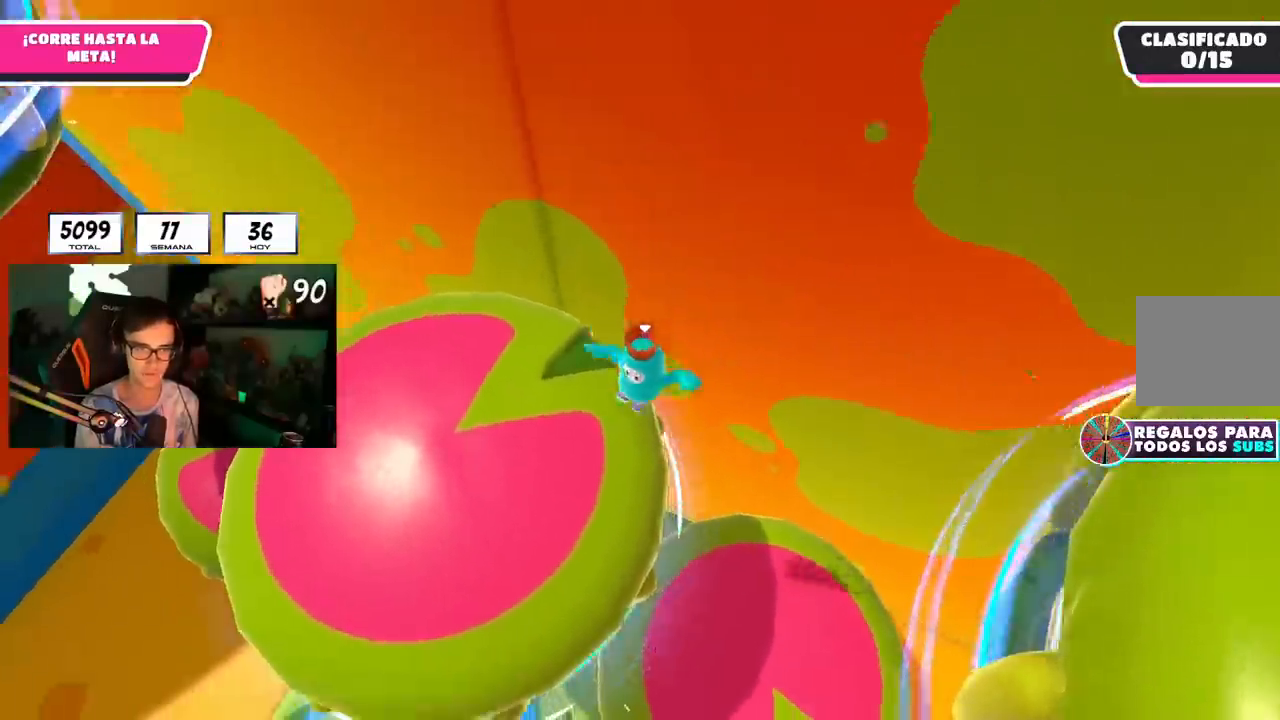
{"buttons": [], "left_stick": "up-right", "right_stick": "center", "events": [[100, "left_stick", "right"], [300, "right_stick", "center"], [400, "left_stick", "up-right"]]}
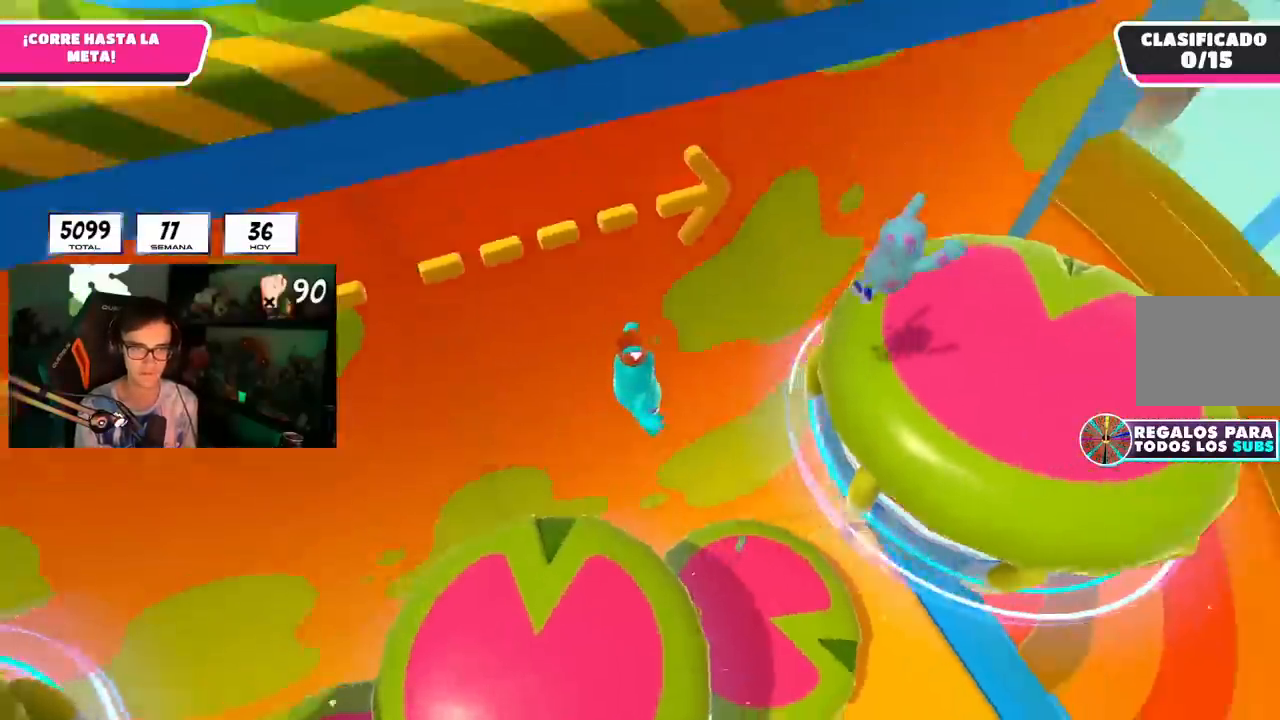
{"buttons": [], "left_stick": "up-right", "right_stick": "center", "events": [[250, "SQUARE", "down"], [384, "SQUARE", "up"]]}
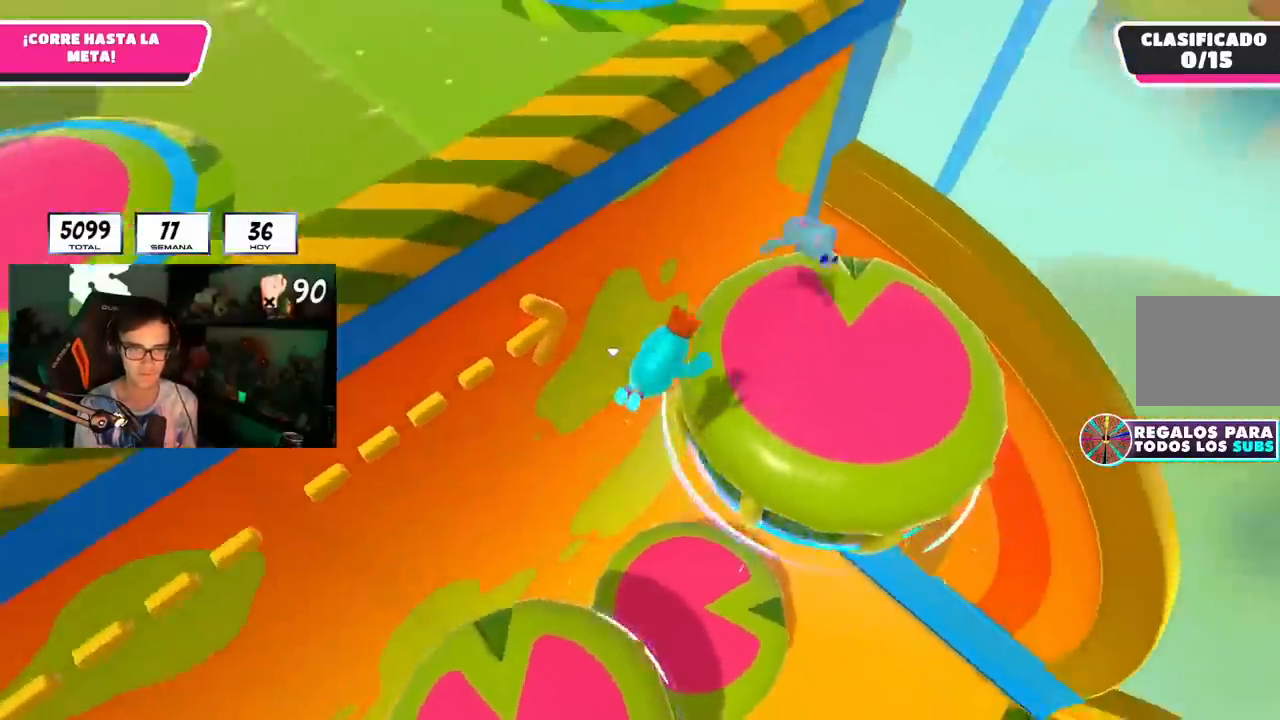
{"buttons": [], "left_stick": "up-left", "right_stick": "center", "events": [[33, "right_stick", "left"], [116, "left_stick", "up"], [166, "right_stick", "center"], [266, "right_stick", "left"], [317, "left_stick", "up-left"], [417, "right_stick", "center"]]}
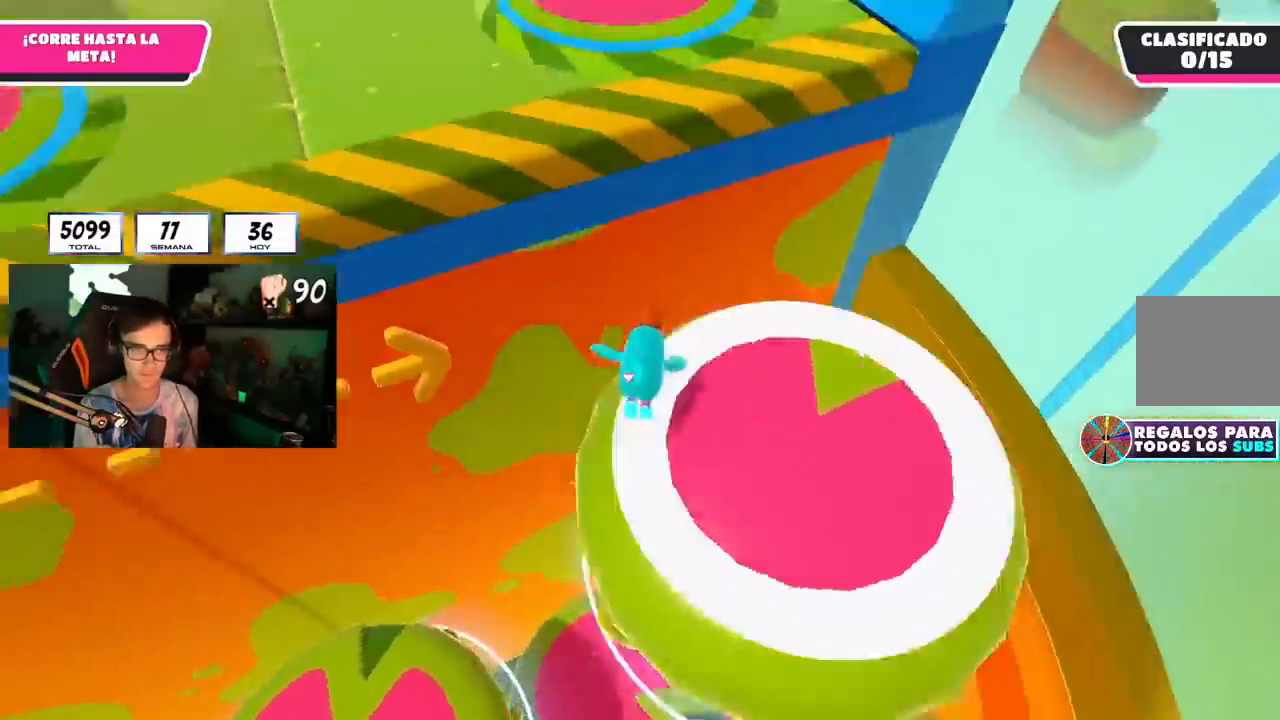
{"buttons": [], "left_stick": "up-left", "right_stick": "center", "events": [[33, "right_stick", "up-left"], [167, "right_stick", "center"]]}
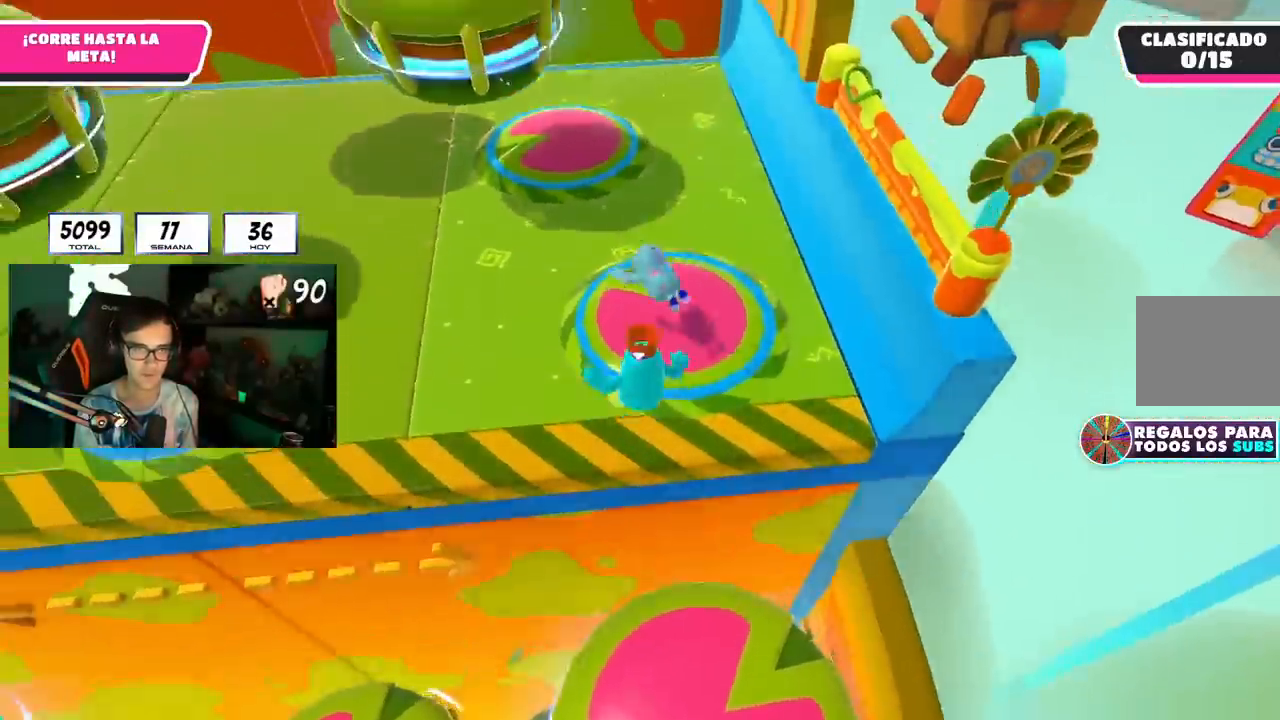
{"buttons": [], "left_stick": "up", "right_stick": "up", "events": [[66, "SQUARE", "down"], [116, "L2", "down"], [183, "SQUARE", "up"], [216, "left_stick", "up"], [250, "L2", "up"], [350, "right_stick", "up-left"], [467, "right_stick", "up"]]}
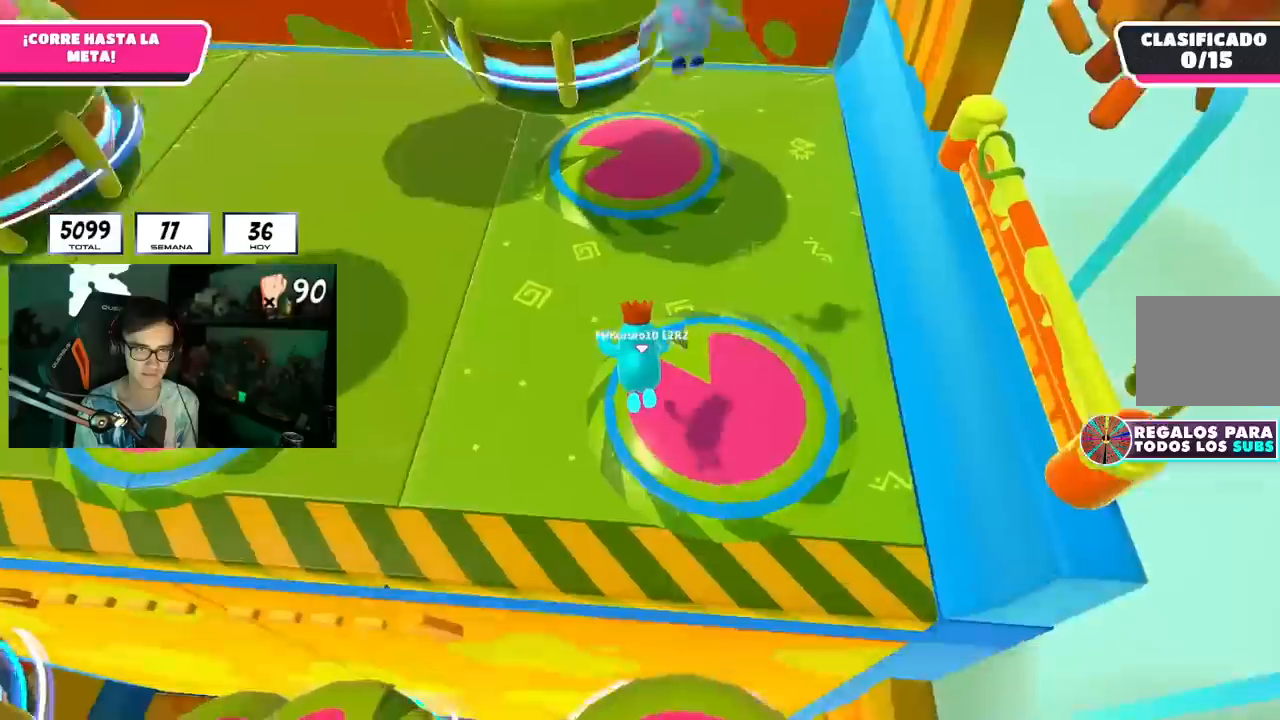
{"buttons": [], "left_stick": "up", "right_stick": "center", "events": [[200, "right_stick", "center"]]}
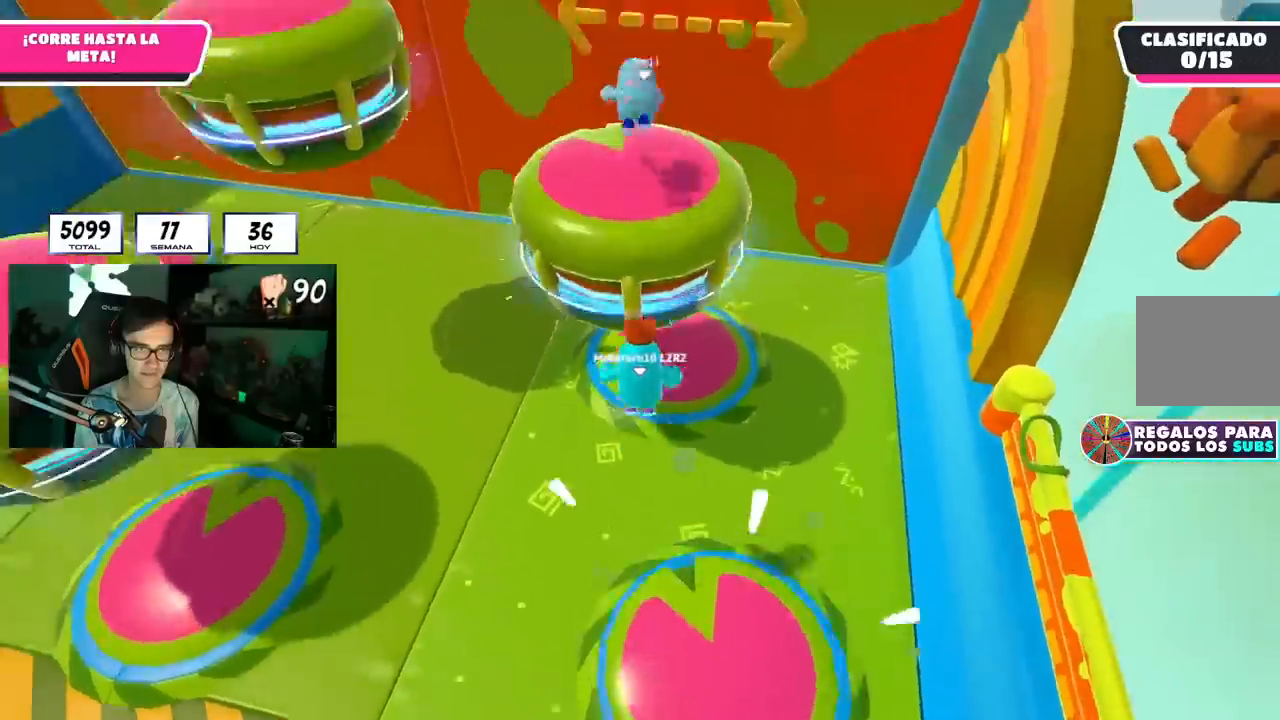
{"buttons": [], "left_stick": "up", "right_stick": "center", "events": [[266, "SQUARE", "down"], [467, "SQUARE", "up"]]}
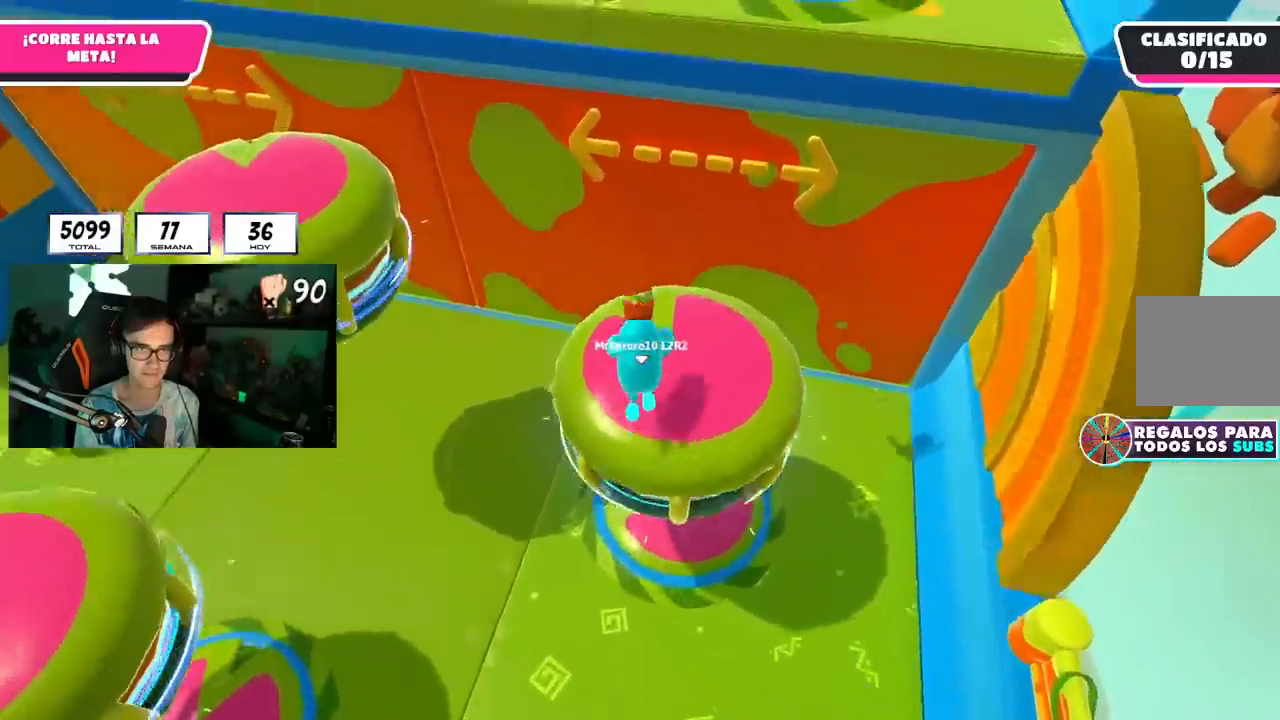
{"buttons": [], "left_stick": "up", "right_stick": "up", "events": [[134, "right_stick", "up"]]}
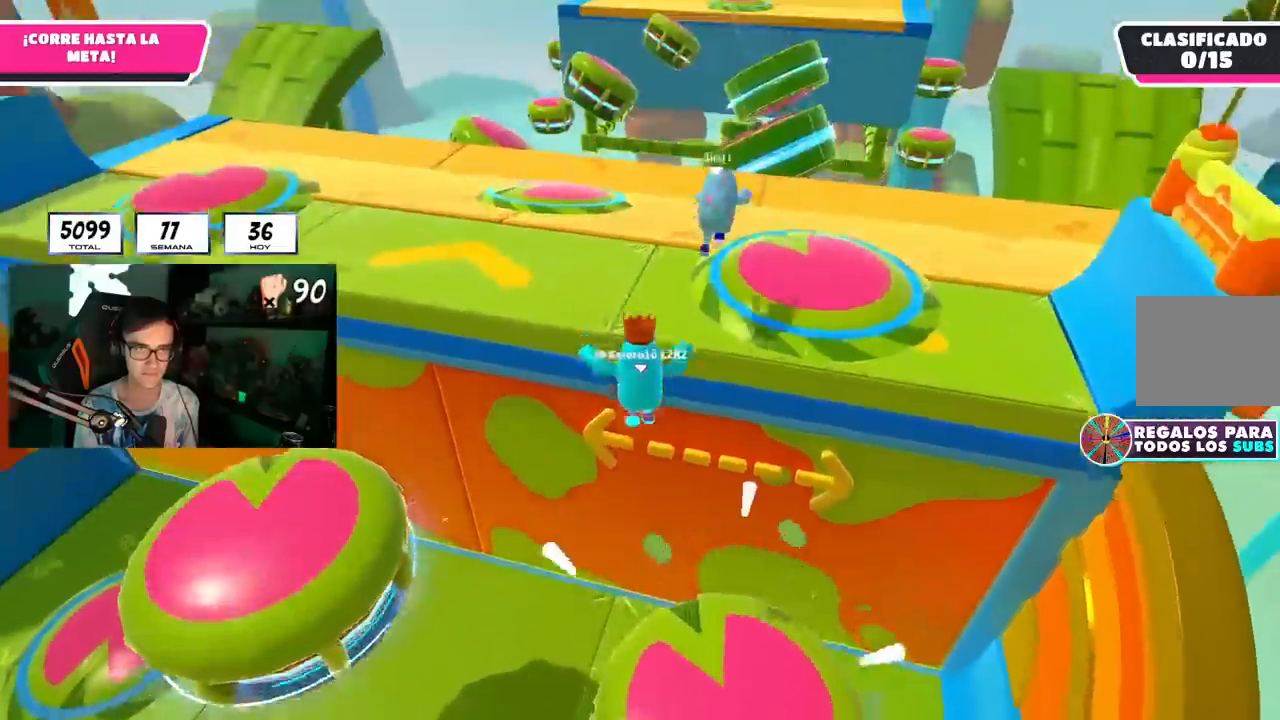
{"buttons": [], "left_stick": "up", "right_stick": "center", "events": [[66, "right_stick", "center"]]}
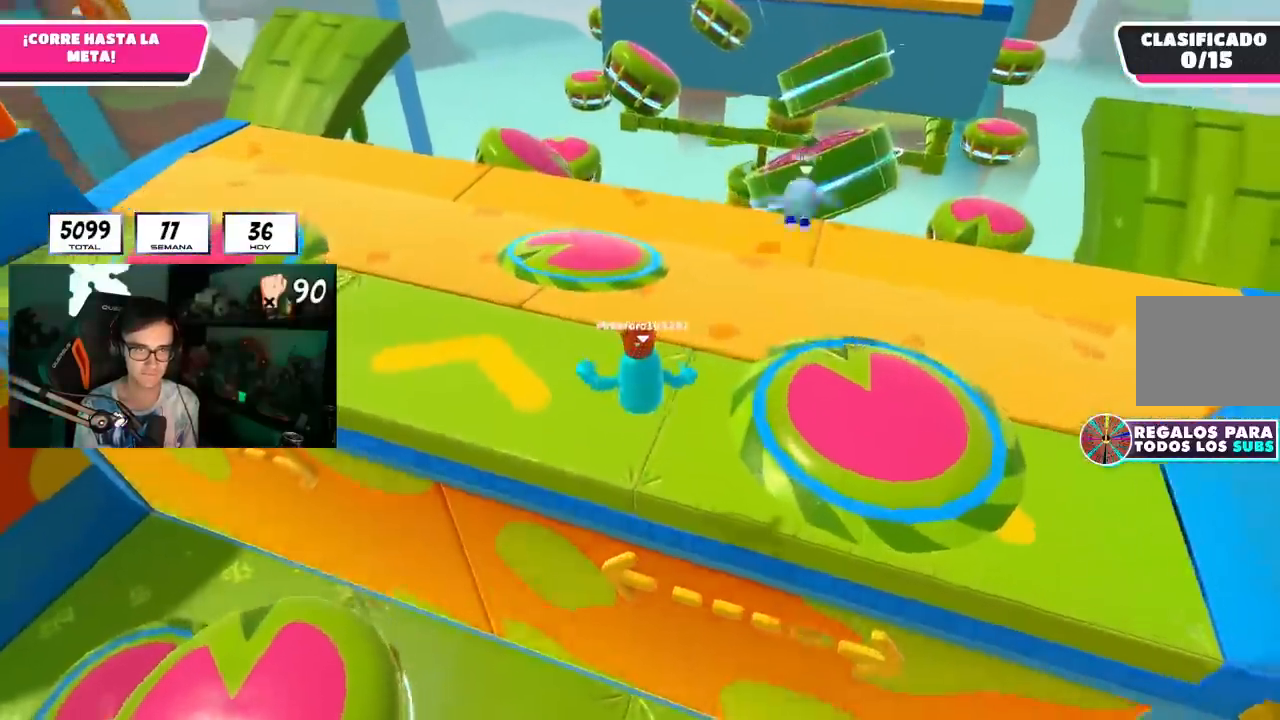
{"buttons": [], "left_stick": "up", "right_stick": "center", "events": [[234, "right_stick", "down-right"], [284, "L2", "down"], [384, "right_stick", "center"], [417, "L2", "up"]]}
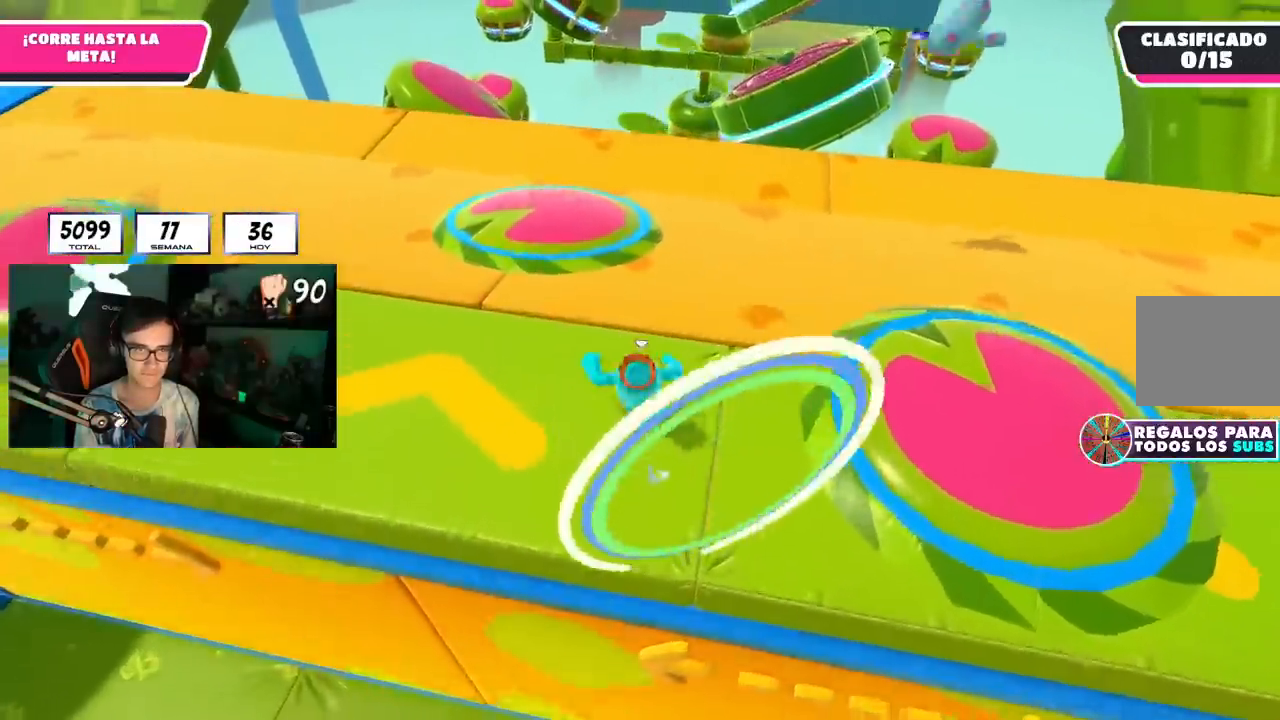
{"buttons": [], "left_stick": "up", "right_stick": "center", "events": [[317, "CROSS", "down"], [467, "CROSS", "up"]]}
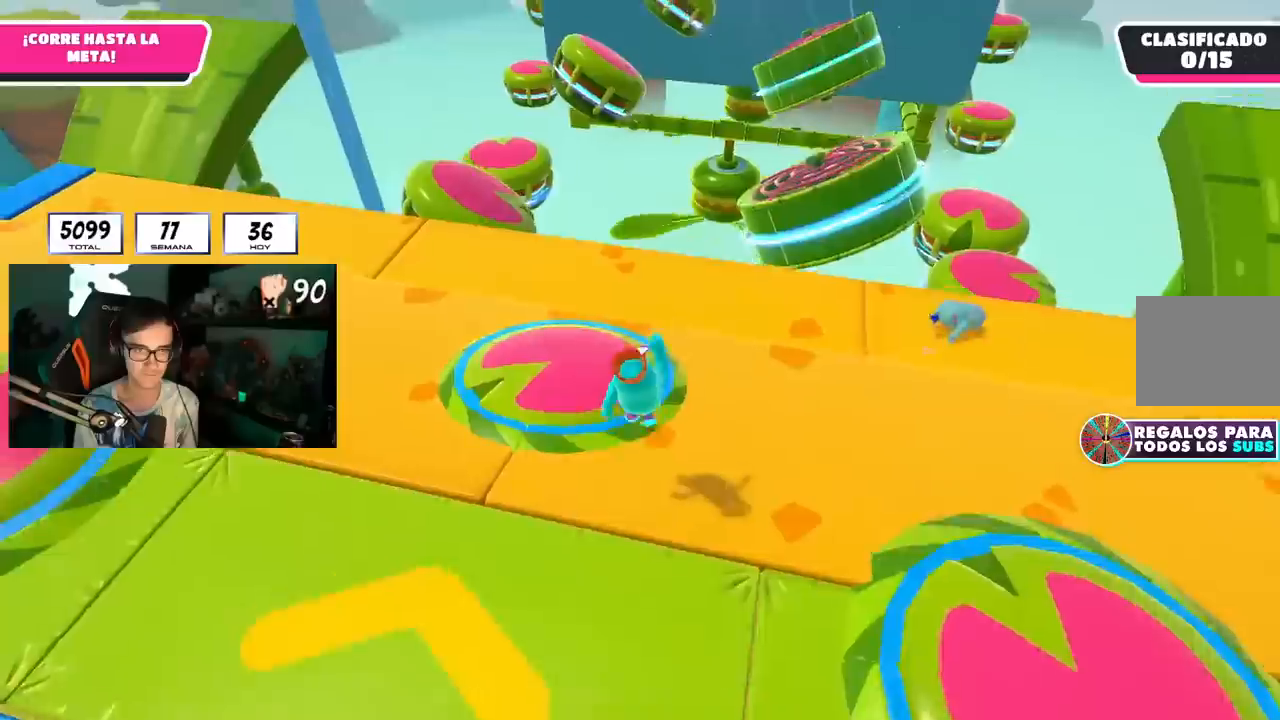
{"buttons": [], "left_stick": "up-right", "right_stick": "center", "events": [[184, "left_stick", "up-right"]]}
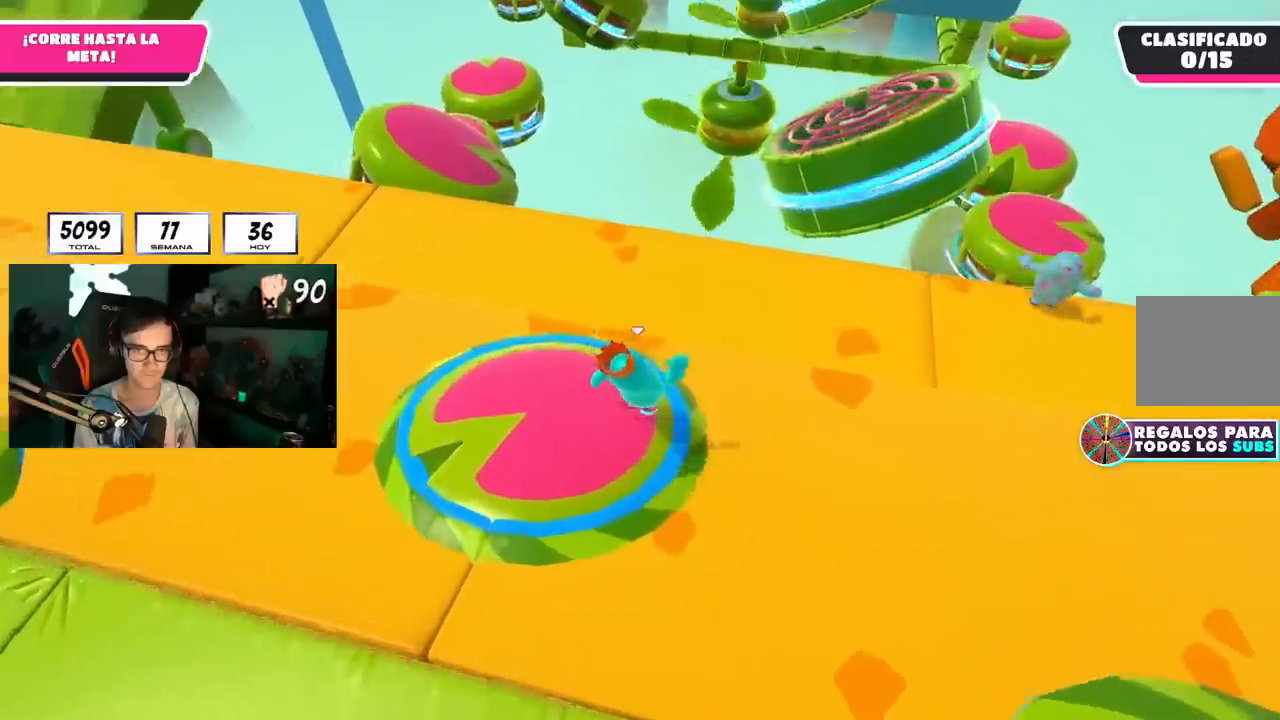
{"buttons": [], "left_stick": "up-right", "right_stick": "center", "events": []}
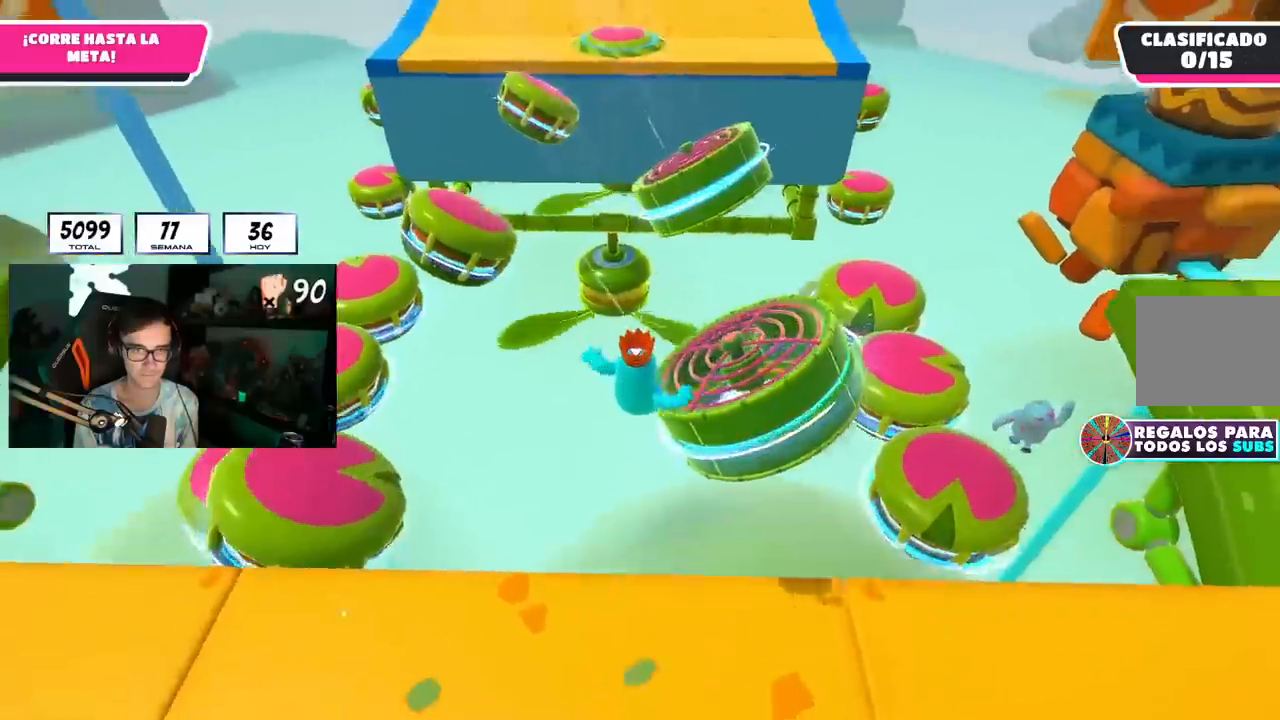
{"buttons": [], "left_stick": "up", "right_stick": "center", "events": [[200, "left_stick", "up"], [267, "right_stick", "up-left"], [334, "right_stick", "center"]]}
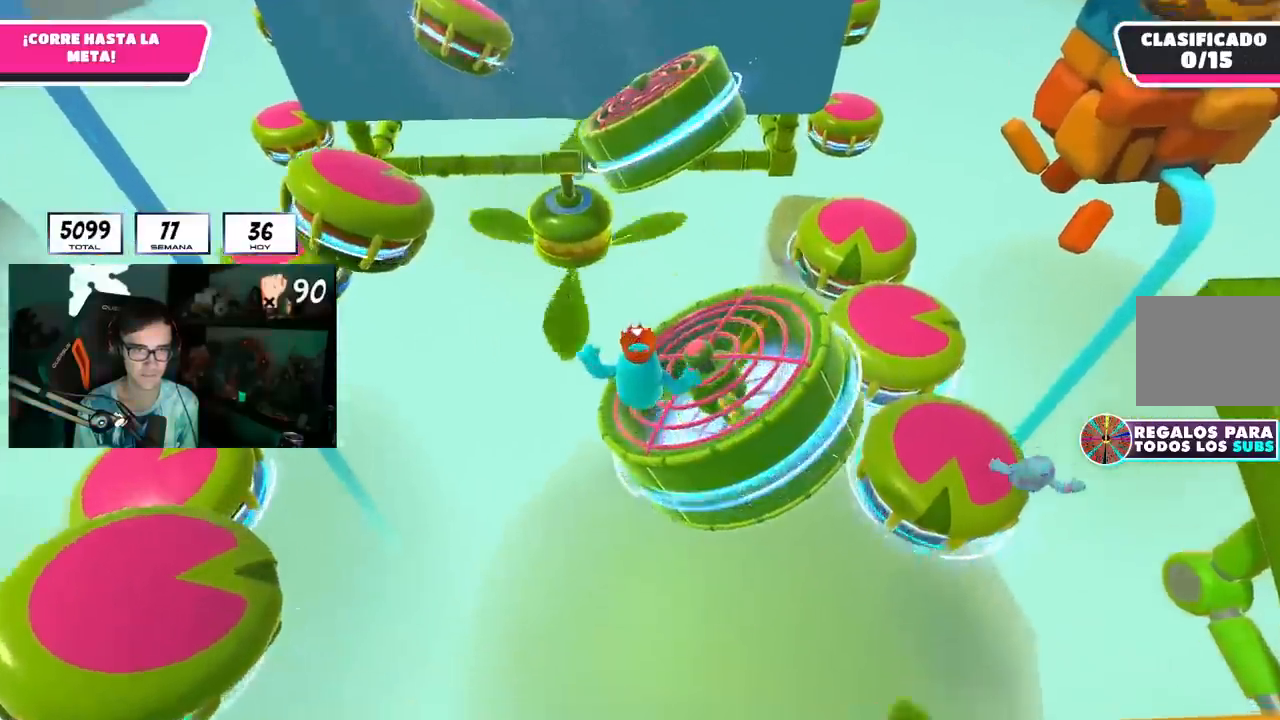
{"buttons": [], "left_stick": "up-left", "right_stick": "center", "events": [[50, "left_stick", "up-left"], [183, "SQUARE", "down"], [500, "SQUARE", "up"]]}
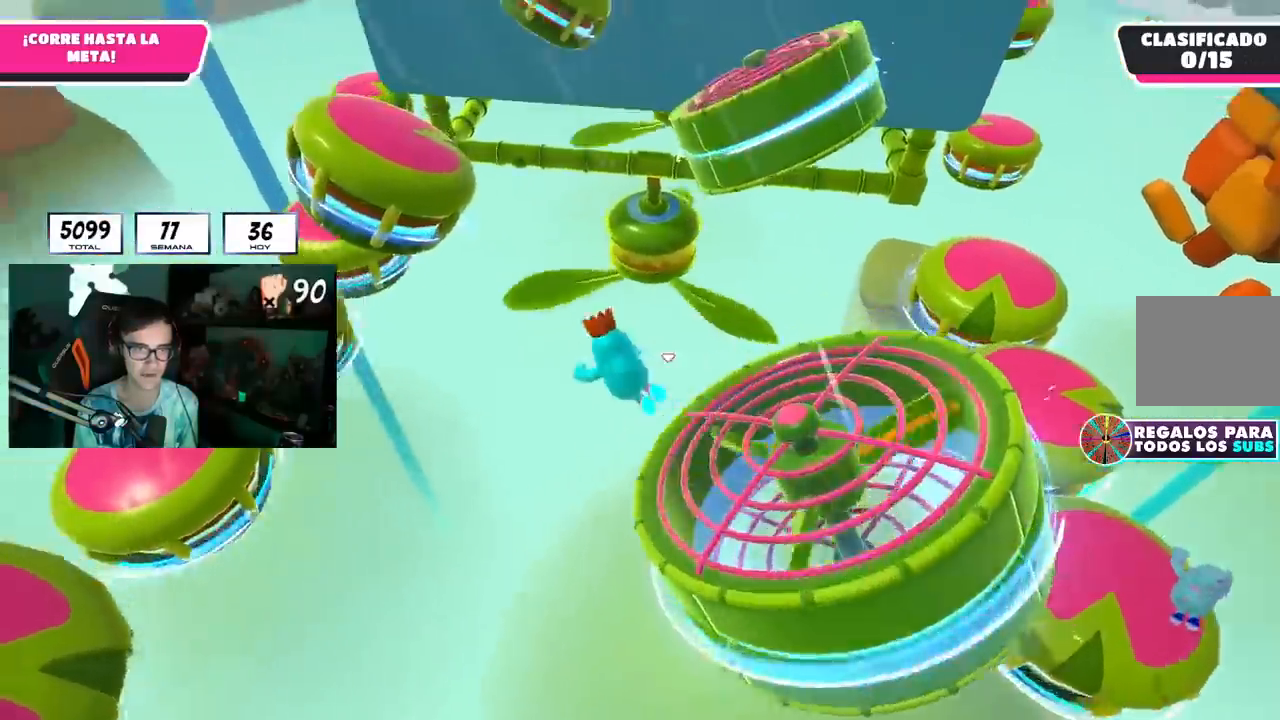
{"buttons": [], "left_stick": "up-left", "right_stick": "center", "events": []}